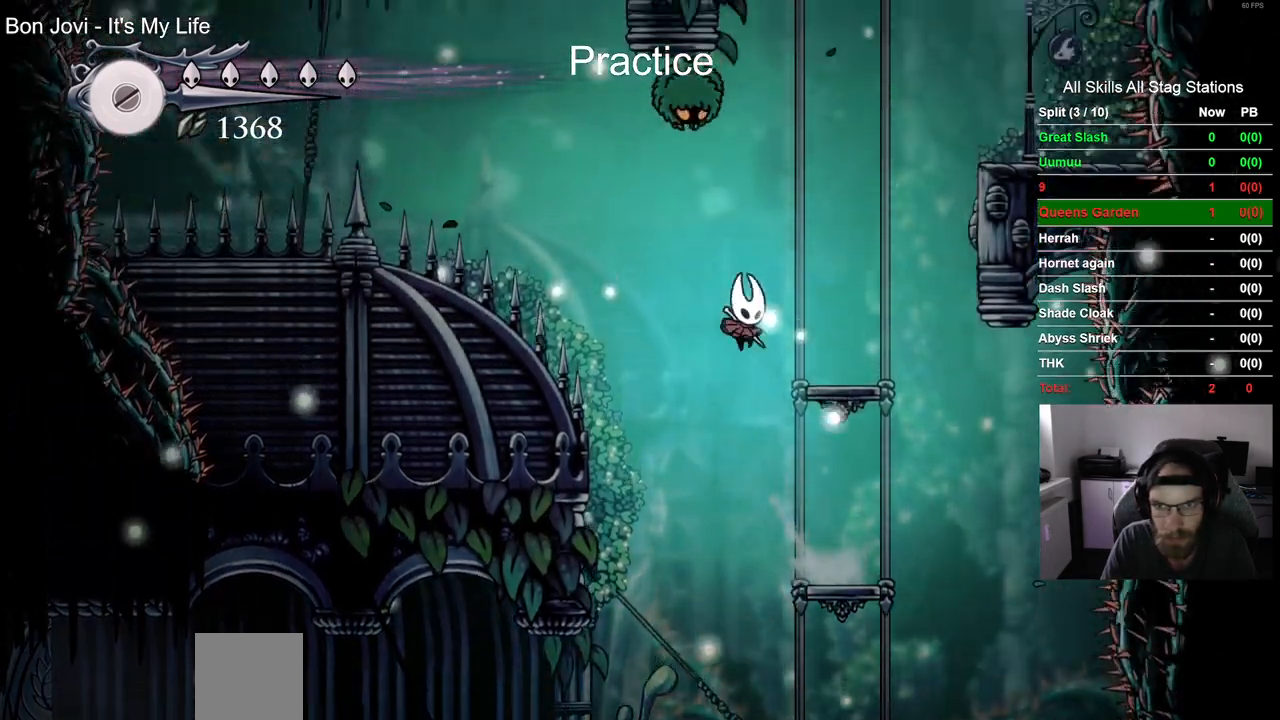
Gameplay with a controller (PlayStation layout); each line is a JSON object with the inputs held at the frame after it. "events" lists button and stick changes between this image and that frame as [ms after this image, input, new state], when the widget could be followed in between.
{"buttons": ["CROSS", "DPAD_RIGHT"], "left_stick": "center", "right_stick": "center", "events": [[17, "CROSS", "up"], [250, "CROSS", "down"], [317, "DPAD_RIGHT", "up"], [400, "DPAD_RIGHT", "down"]]}
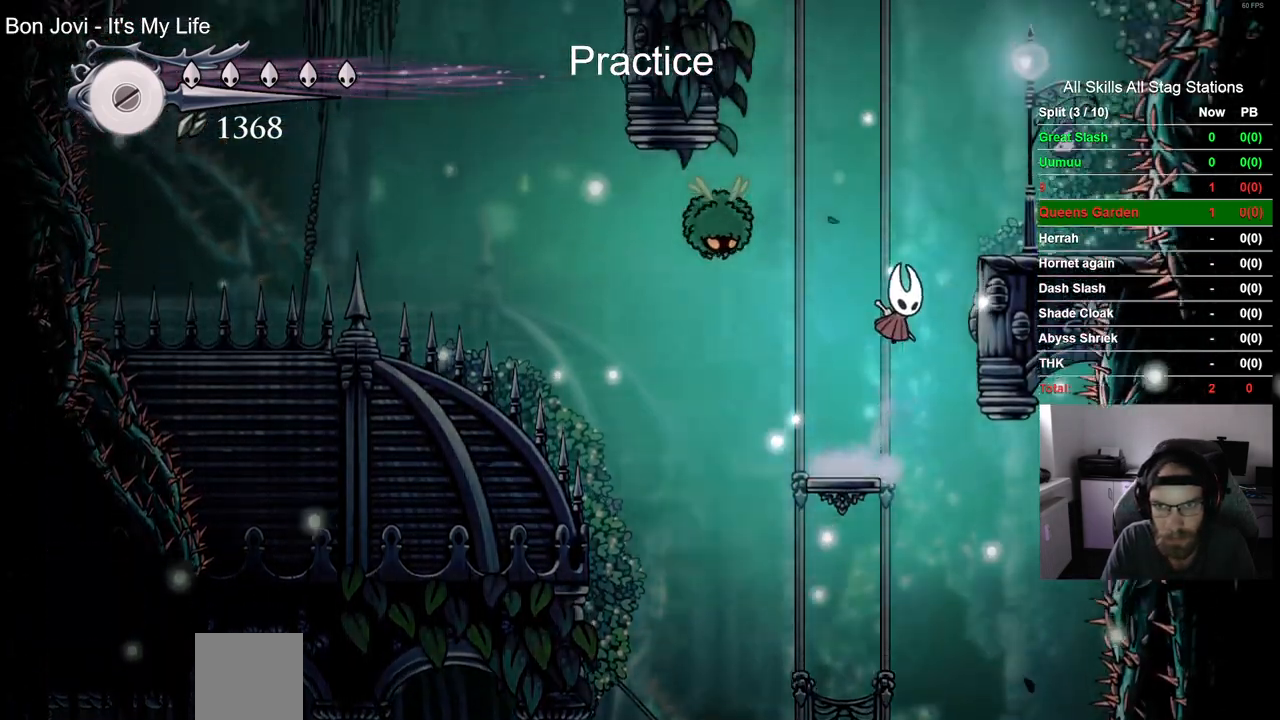
{"buttons": ["CROSS", "DPAD_LEFT"], "left_stick": "center", "right_stick": "center", "events": [[217, "CROSS", "up"], [317, "DPAD_RIGHT", "up"], [367, "DPAD_LEFT", "down"], [400, "CROSS", "down"]]}
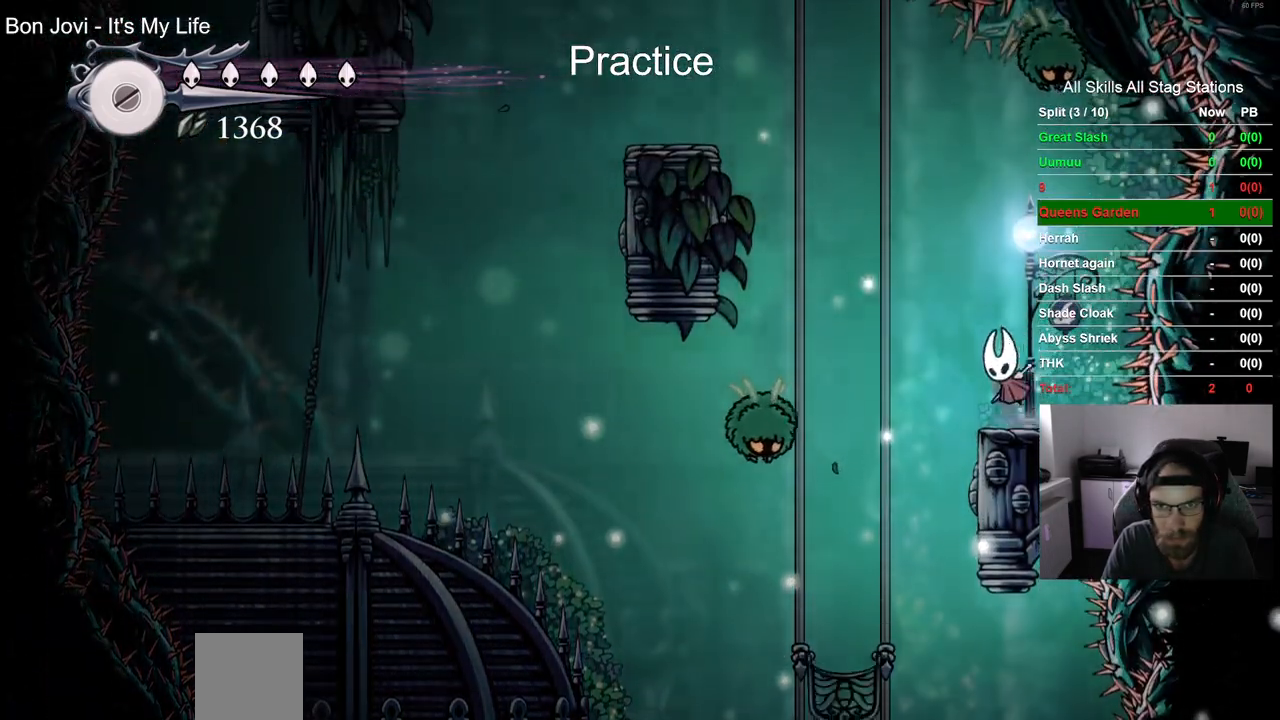
{"buttons": ["CROSS", "DPAD_LEFT"], "left_stick": "center", "right_stick": "center", "events": [[150, "CROSS", "up"], [233, "CROSS", "down"]]}
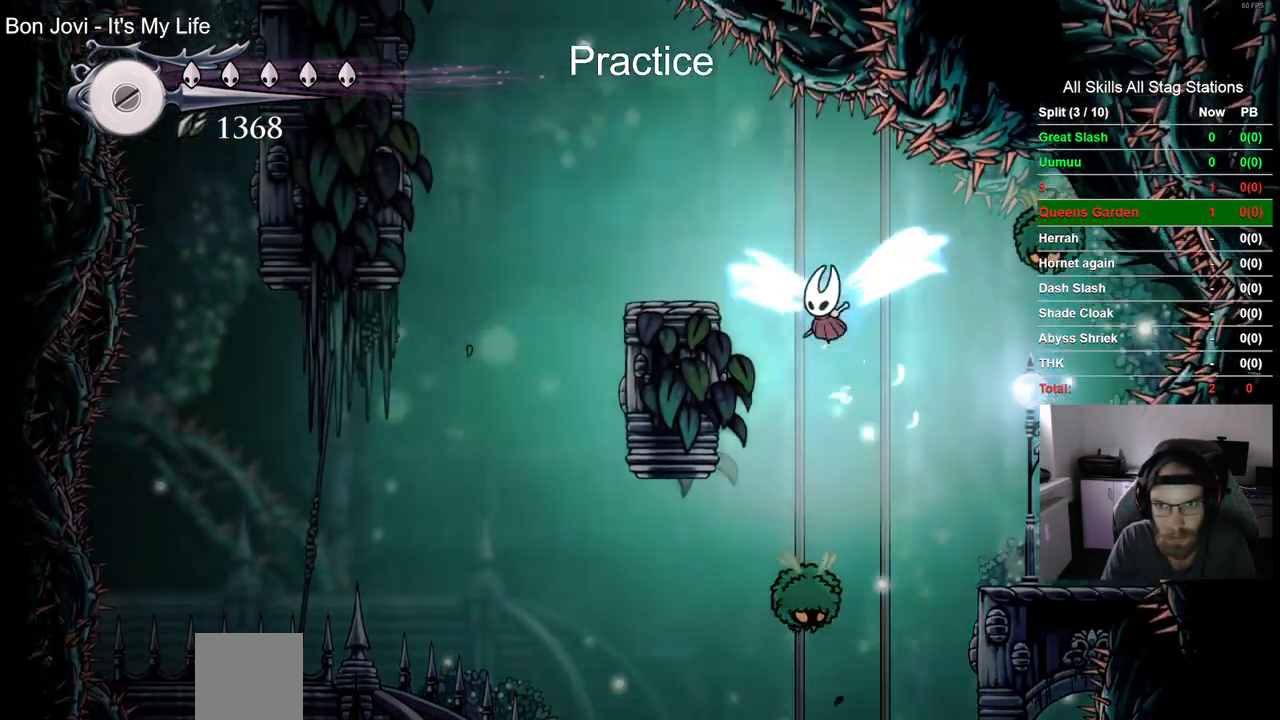
{"buttons": ["CROSS", "DPAD_LEFT"], "left_stick": "center", "right_stick": "center", "events": [[150, "CROSS", "up"], [417, "CROSS", "down"]]}
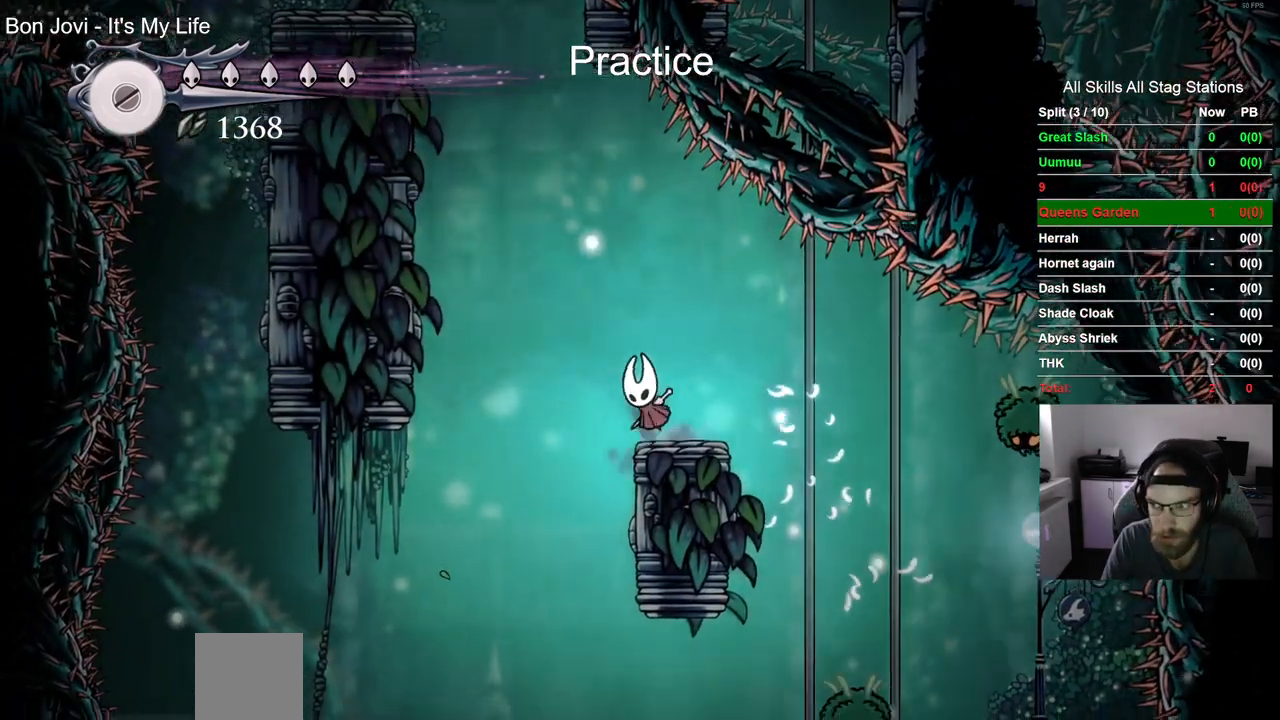
{"buttons": ["CROSS", "DPAD_LEFT"], "left_stick": "center", "right_stick": "center", "events": [[133, "CROSS", "up"], [217, "CROSS", "down"]]}
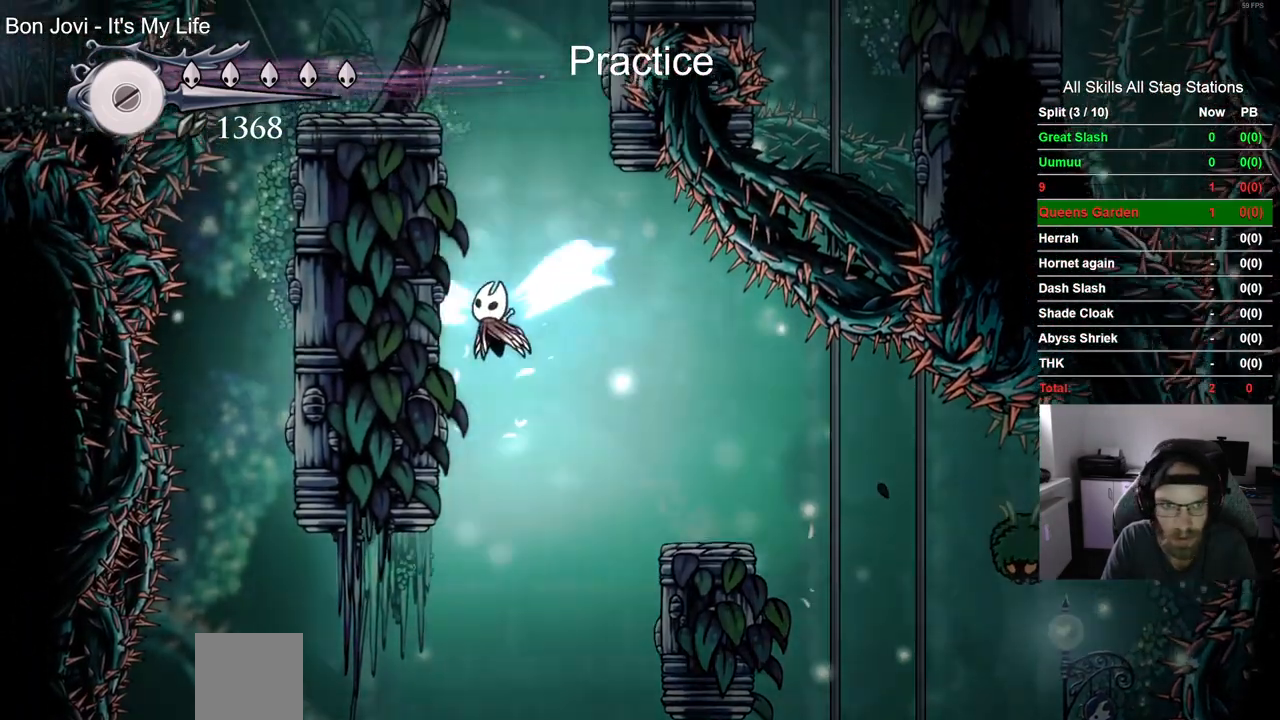
{"buttons": ["DPAD_LEFT"], "left_stick": "center", "right_stick": "center", "events": [[83, "CROSS", "up"], [167, "CROSS", "down"], [500, "CROSS", "up"]]}
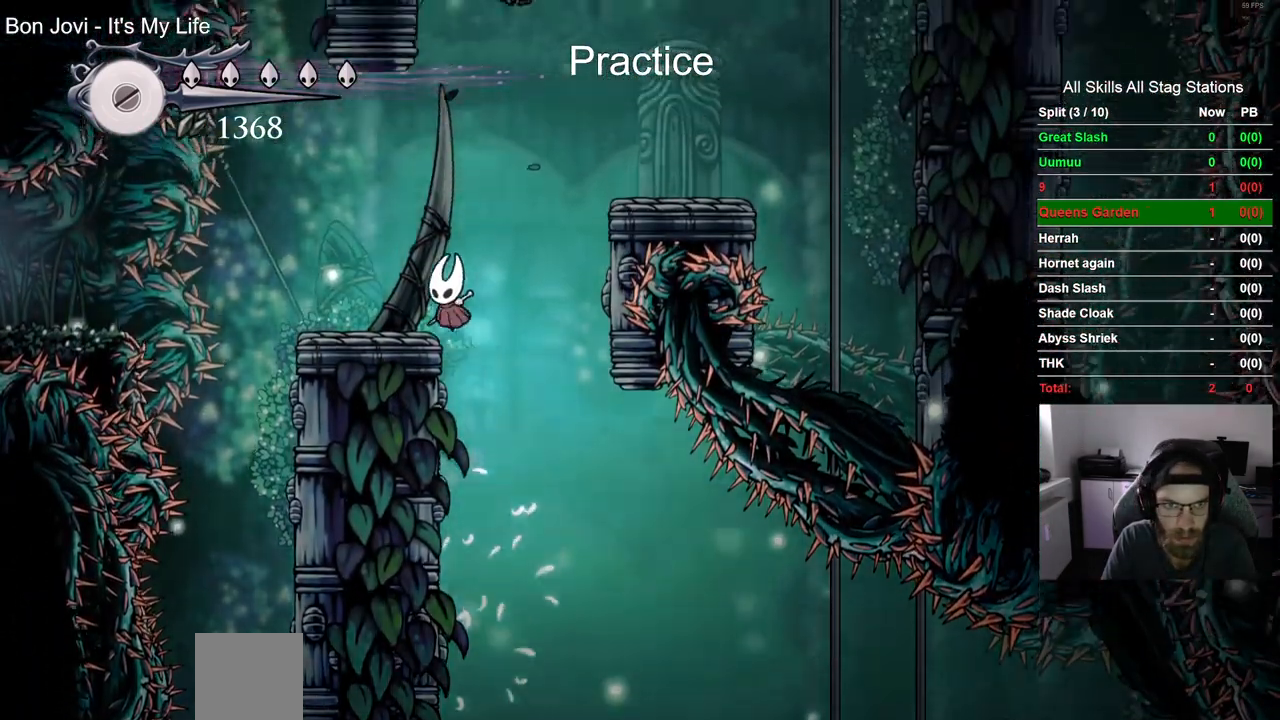
{"buttons": ["CROSS", "DPAD_RIGHT"], "left_stick": "center", "right_stick": "center", "events": [[83, "DPAD_LEFT", "up"], [233, "DPAD_RIGHT", "down"], [283, "CROSS", "down"]]}
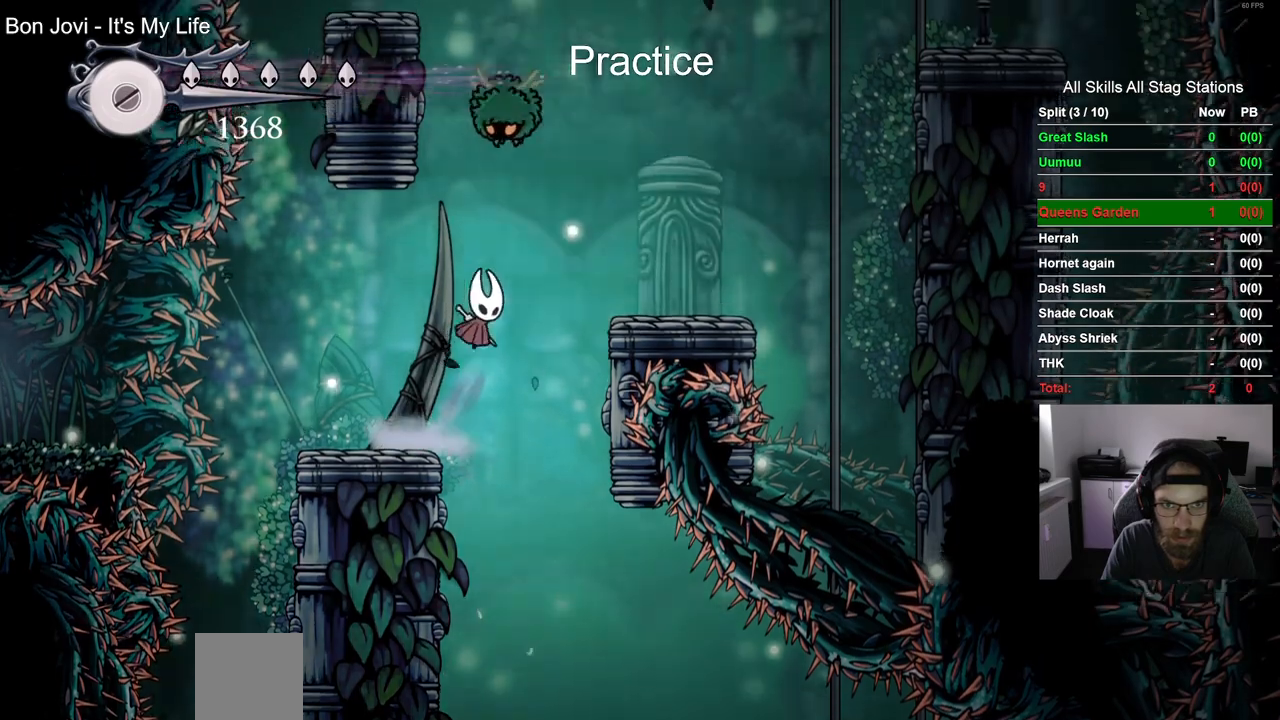
{"buttons": ["CROSS", "DPAD_RIGHT"], "left_stick": "center", "right_stick": "center", "events": [[133, "CROSS", "up"], [483, "CROSS", "down"]]}
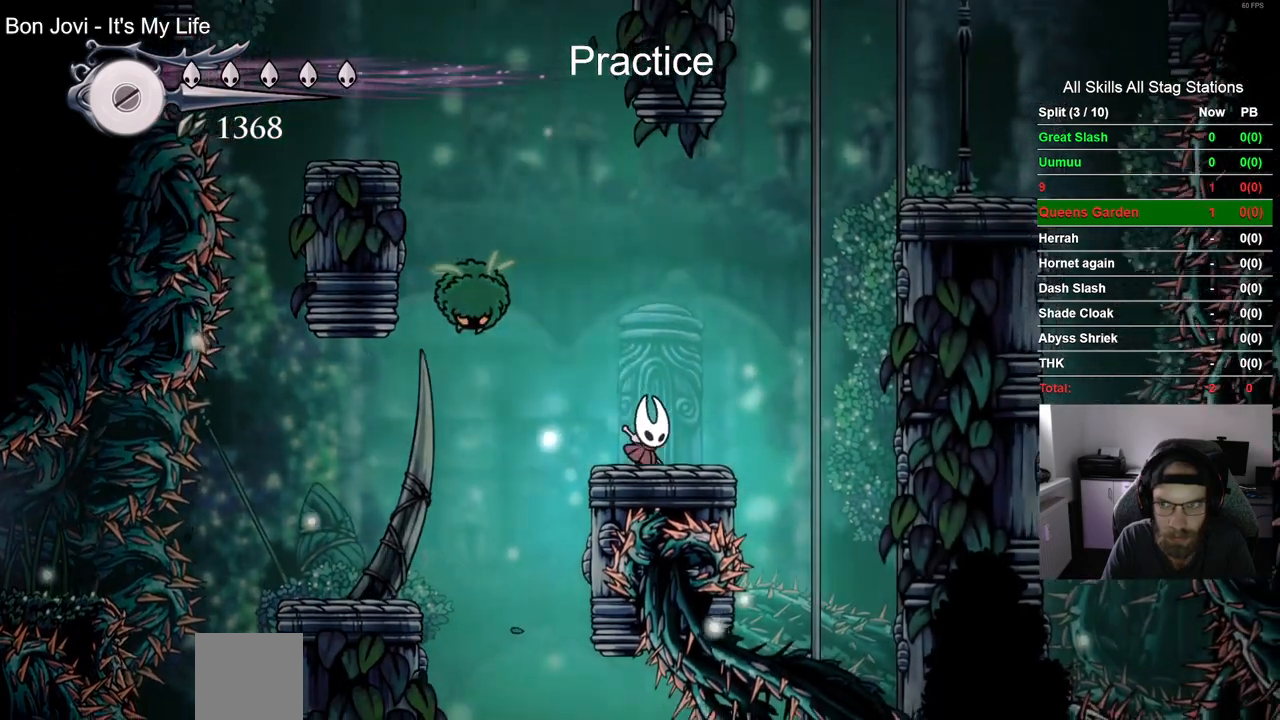
{"buttons": ["CROSS", "DPAD_RIGHT"], "left_stick": "center", "right_stick": "center"}
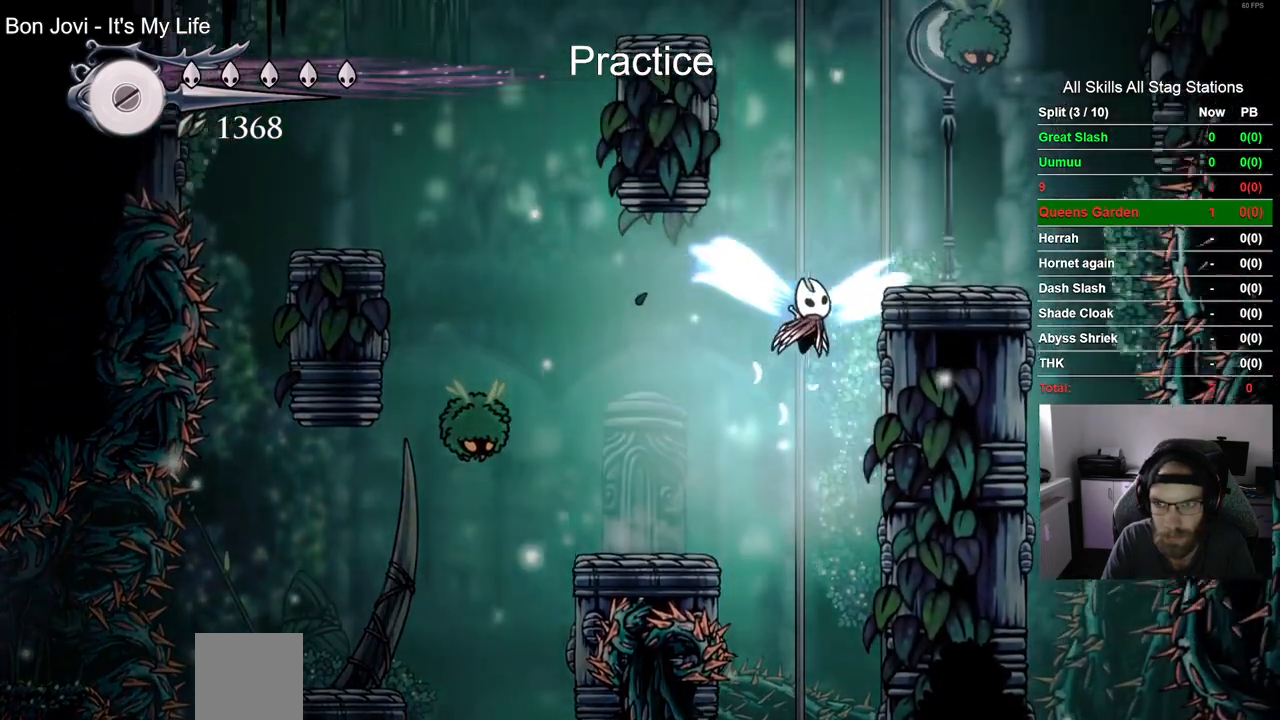
{"buttons": ["CROSS", "DPAD_LEFT"], "left_stick": "center", "right_stick": "center", "events": [[183, "CROSS", "up"], [333, "DPAD_RIGHT", "up"], [400, "DPAD_LEFT", "down"], [450, "CROSS", "down"]]}
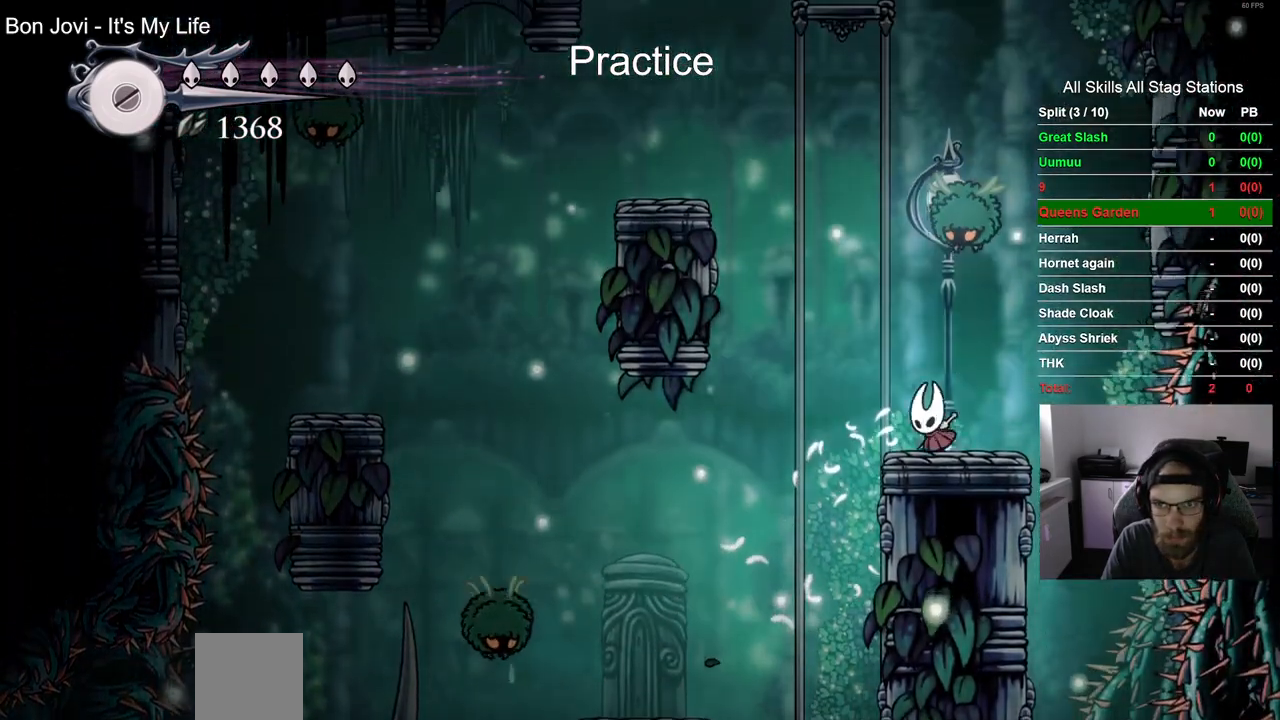
{"buttons": ["CROSS", "DPAD_LEFT"], "left_stick": "center", "right_stick": "center", "events": [[117, "CROSS", "up"], [200, "CROSS", "down"]]}
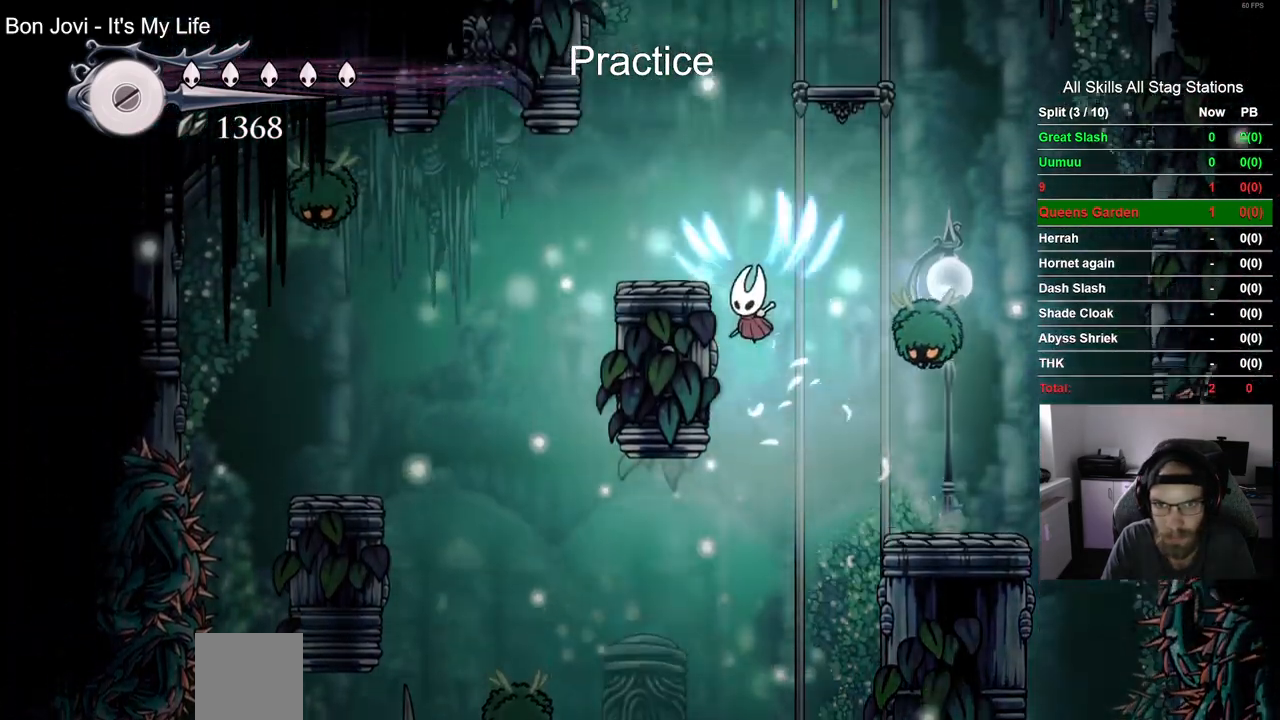
{"buttons": [], "left_stick": "center", "right_stick": "center", "events": [[83, "CROSS", "up"], [217, "DPAD_LEFT", "up"], [267, "CROSS", "down"], [483, "CROSS", "up"]]}
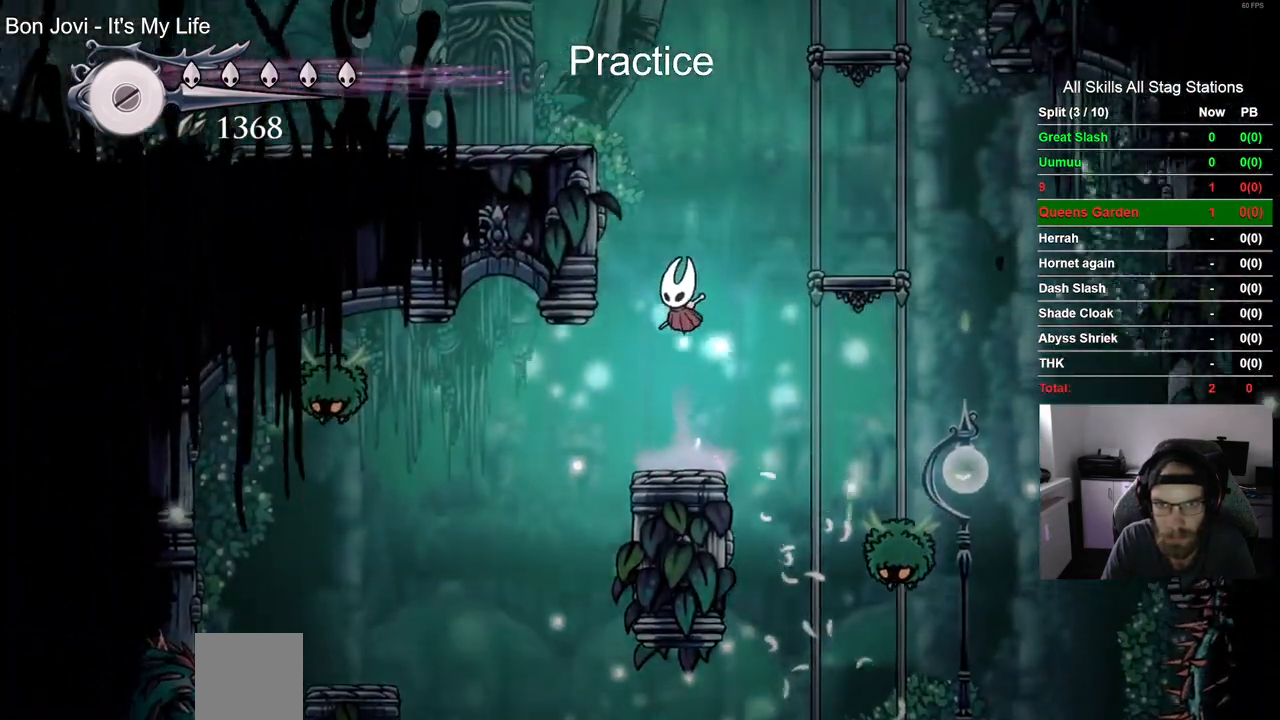
{"buttons": ["CROSS", "DPAD_LEFT"], "left_stick": "center", "right_stick": "center", "events": [[67, "CROSS", "down"], [183, "DPAD_LEFT", "down"]]}
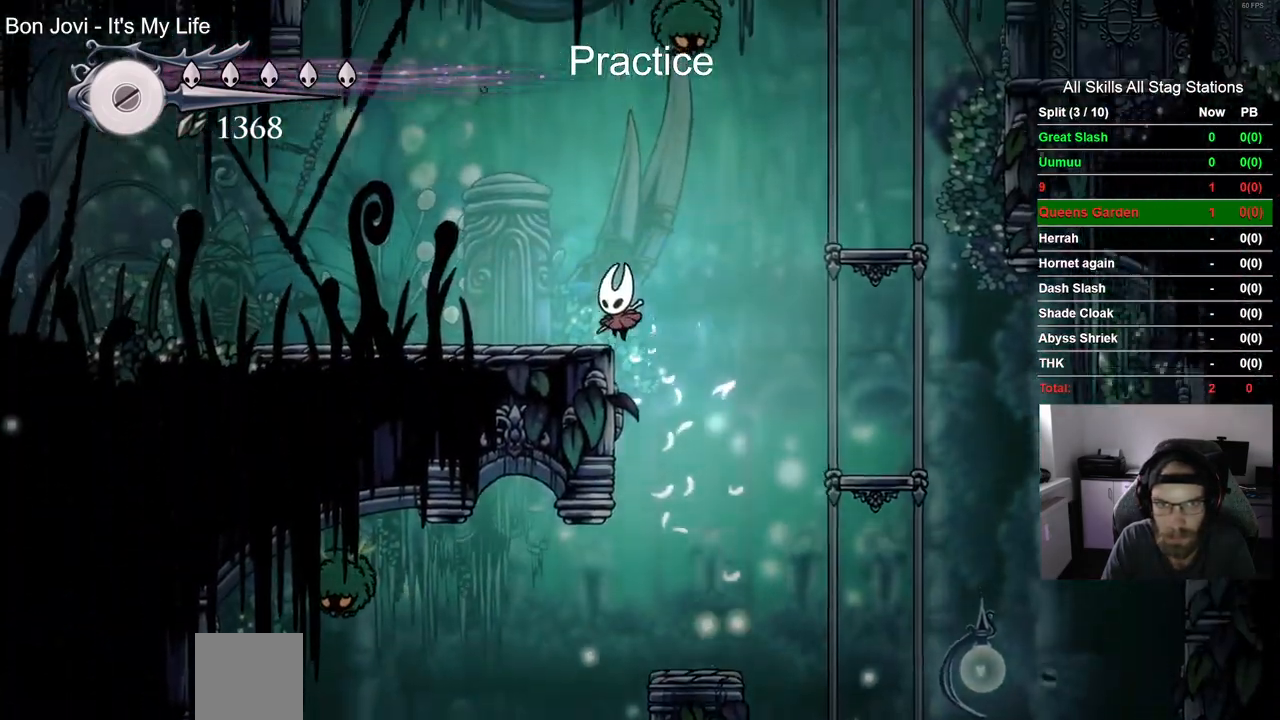
{"buttons": ["DPAD_LEFT"], "left_stick": "center", "right_stick": "center", "events": [[100, "CROSS", "up"], [233, "R2", "down"], [483, "R2", "up"]]}
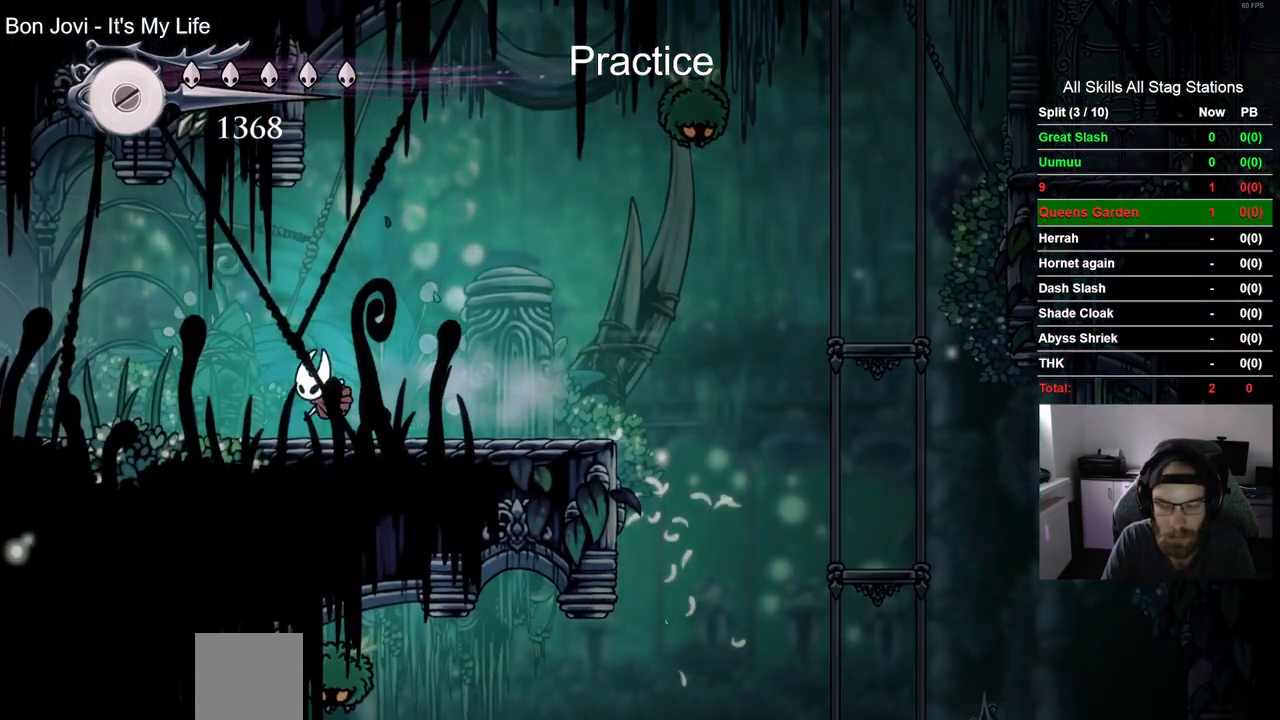
{"buttons": ["R2", "DPAD_LEFT"], "left_stick": "center", "right_stick": "center", "events": [[317, "R2", "down"]]}
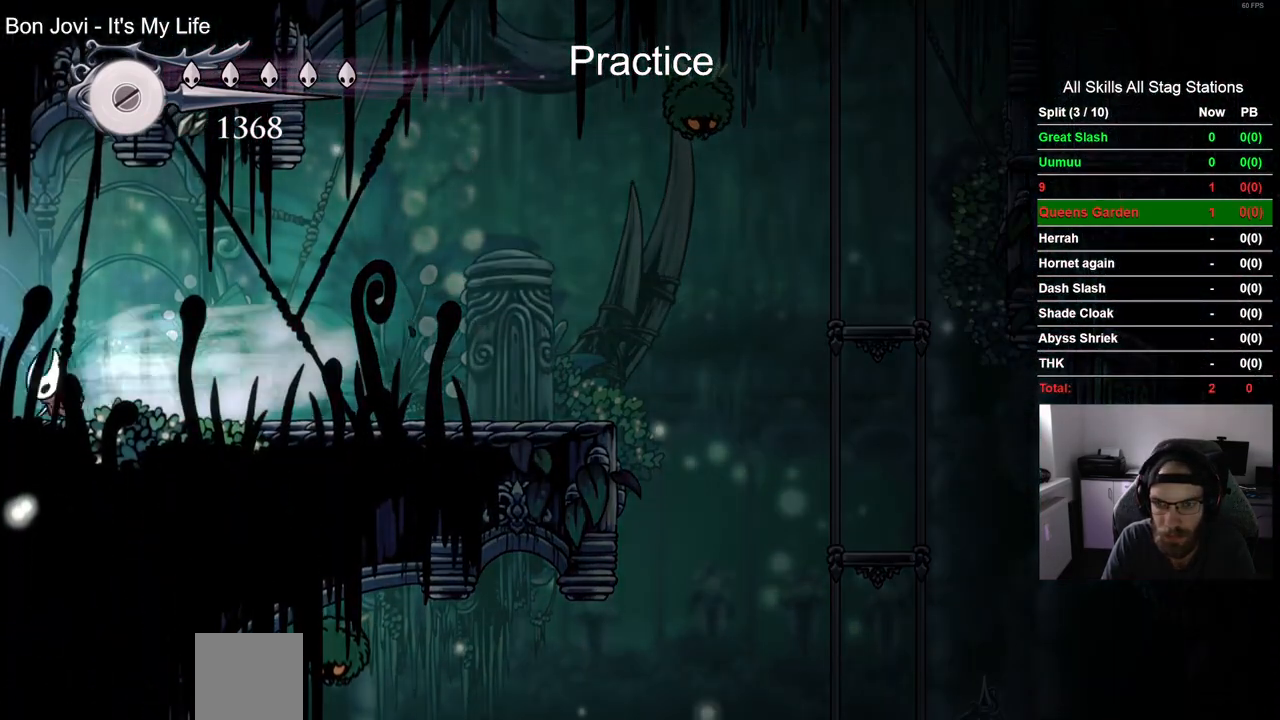
{"buttons": [], "left_stick": "center", "right_stick": "center", "events": [[67, "R2", "up"], [367, "DPAD_LEFT", "up"]]}
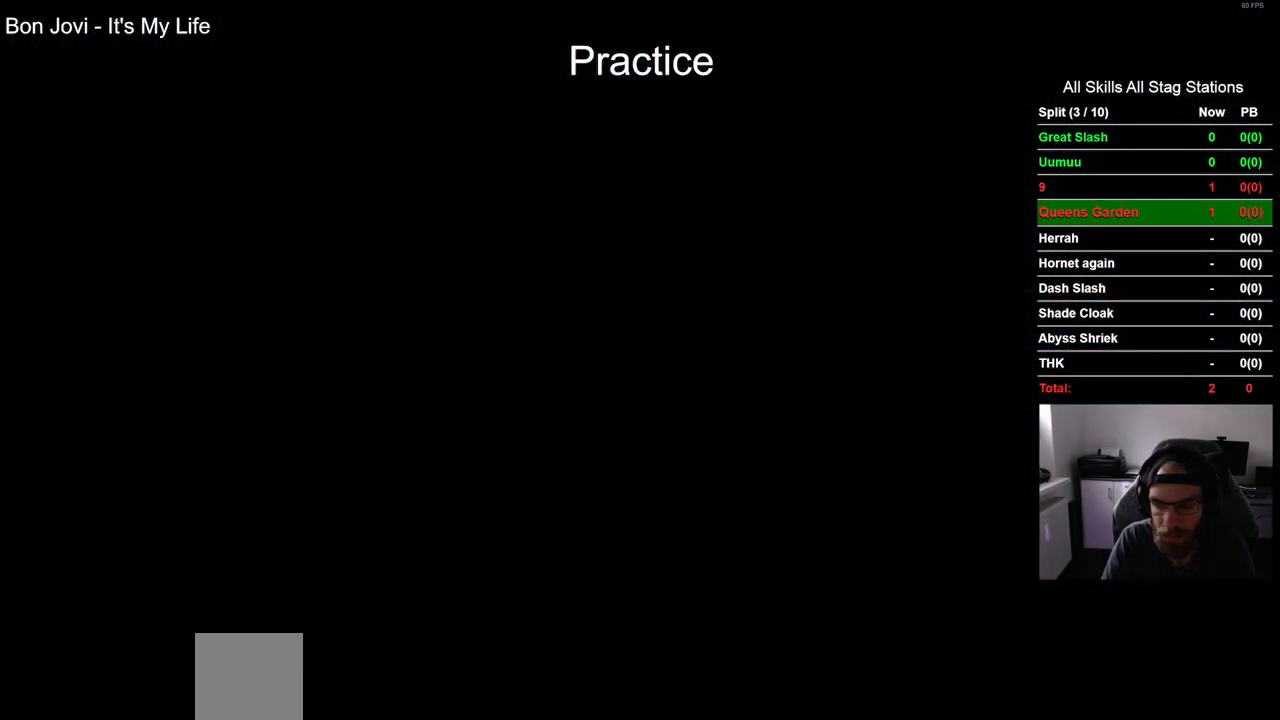
{"buttons": ["DPAD_LEFT"], "left_stick": "center", "right_stick": "center", "events": [[50, "DPAD_LEFT", "down"]]}
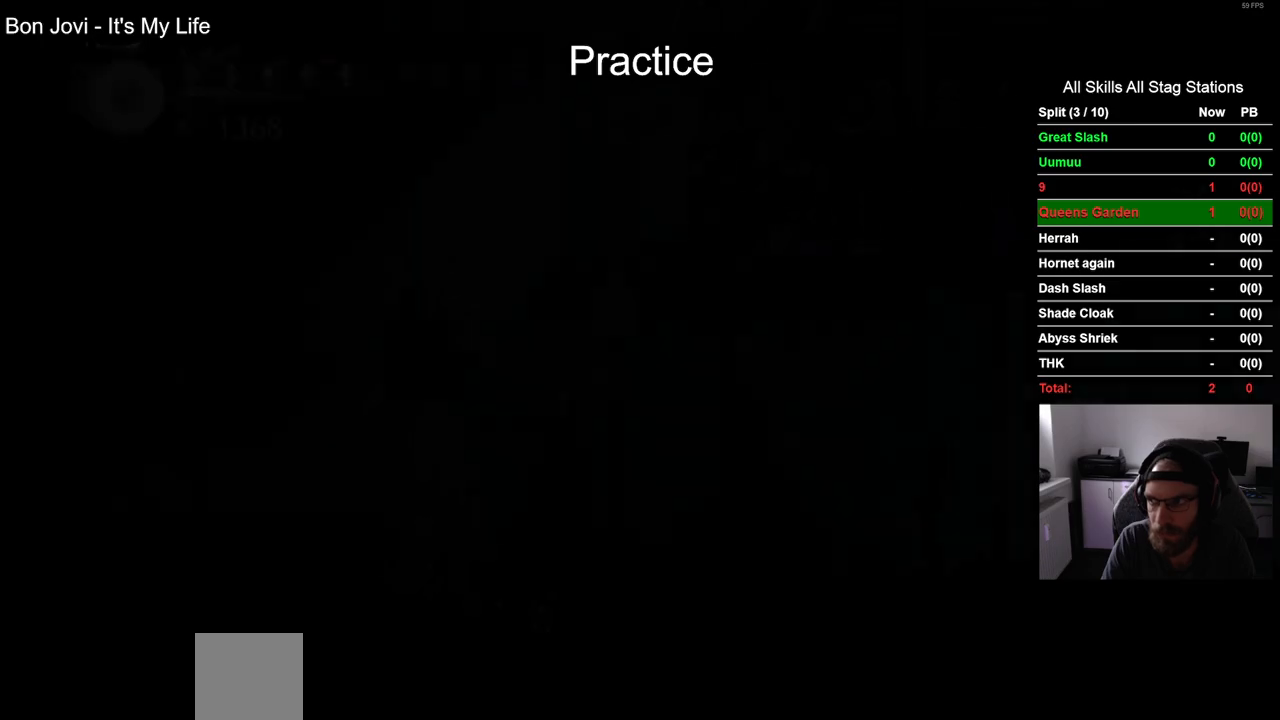
{"buttons": ["DPAD_LEFT"], "left_stick": "center", "right_stick": "center", "events": []}
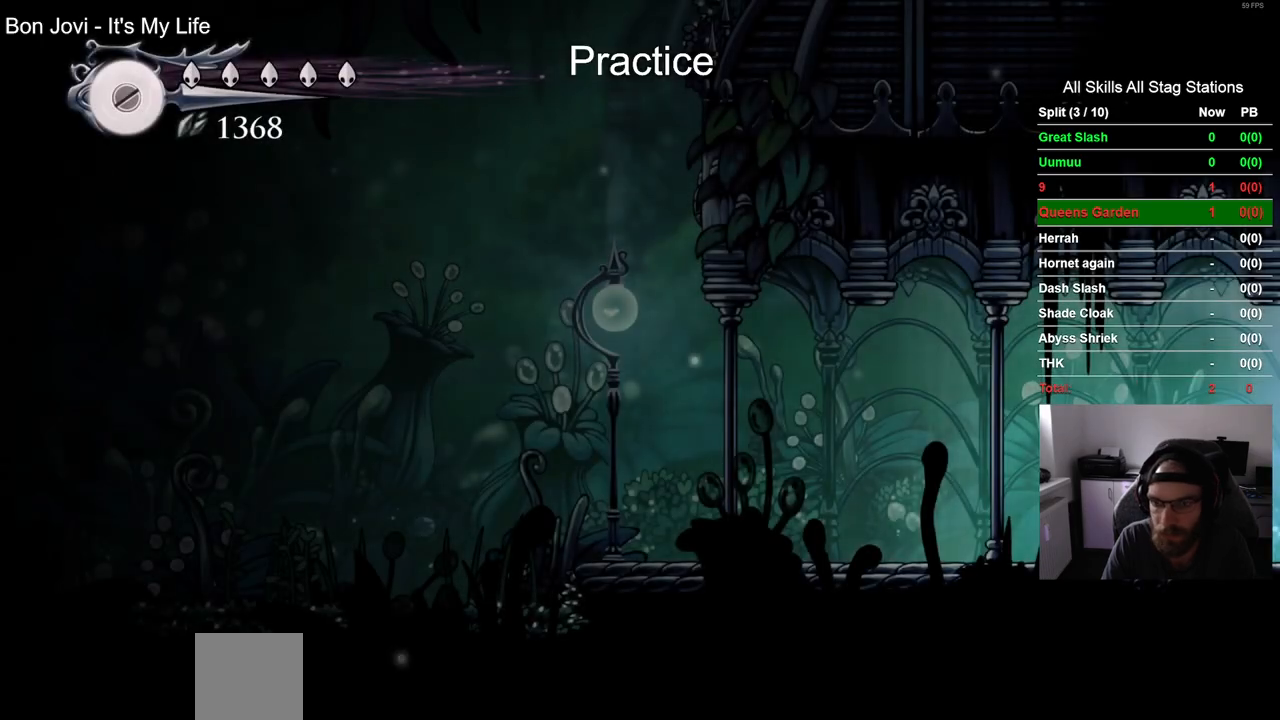
{"buttons": ["R2", "DPAD_LEFT"], "left_stick": "center", "right_stick": "center", "events": [[367, "R2", "down"]]}
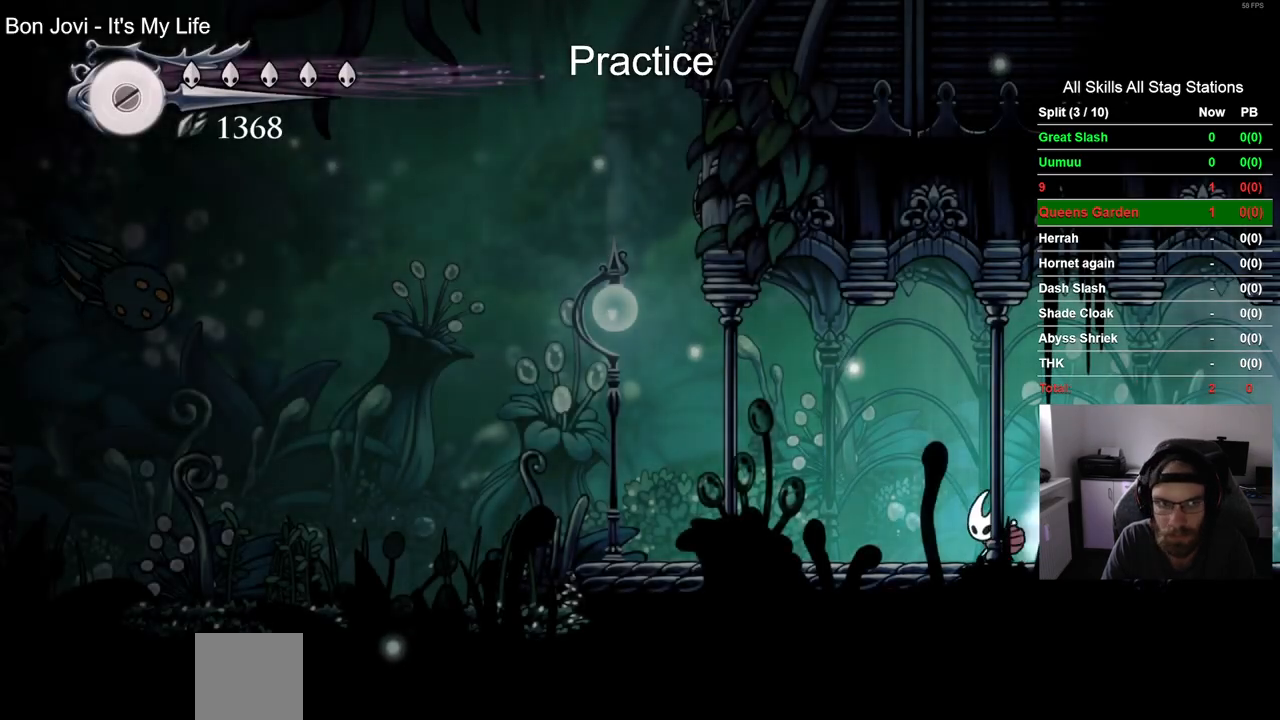
{"buttons": ["R1"], "left_stick": "center", "right_stick": "center", "events": [[100, "R2", "up"], [167, "DPAD_LEFT", "up"], [450, "R1", "down"]]}
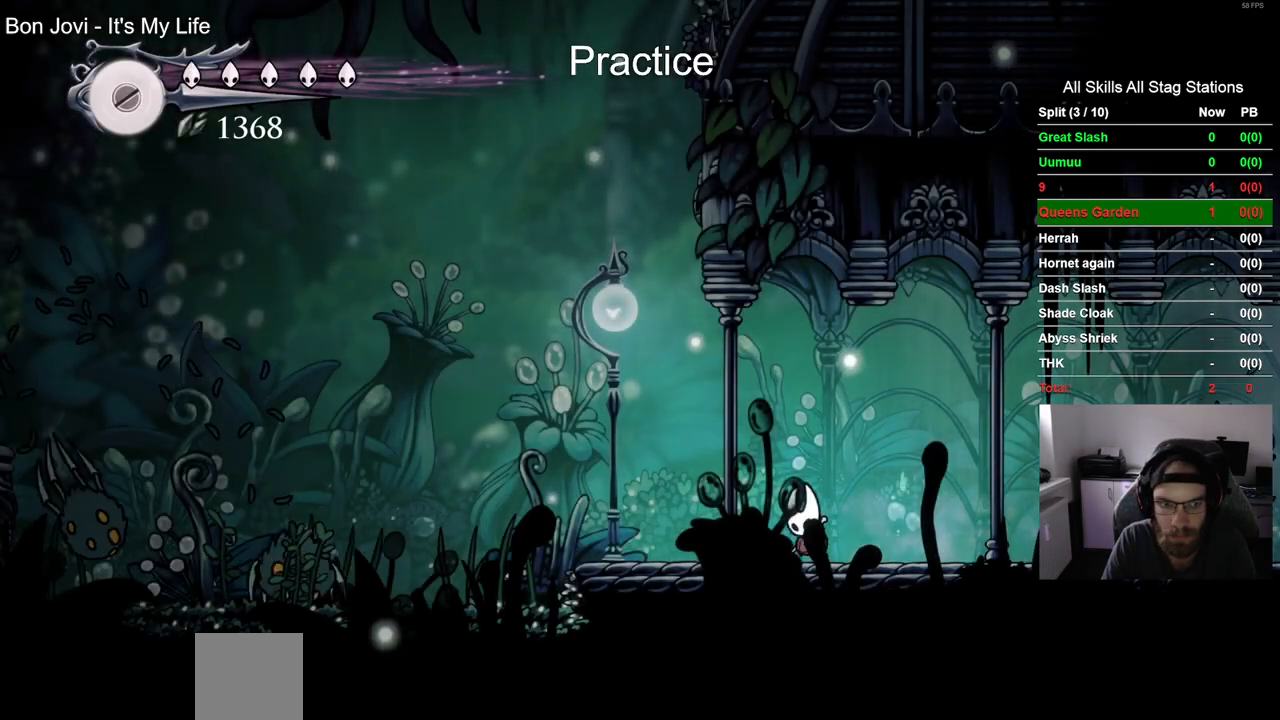
{"buttons": [], "left_stick": "center", "right_stick": "center", "events": [[83, "R1", "up"]]}
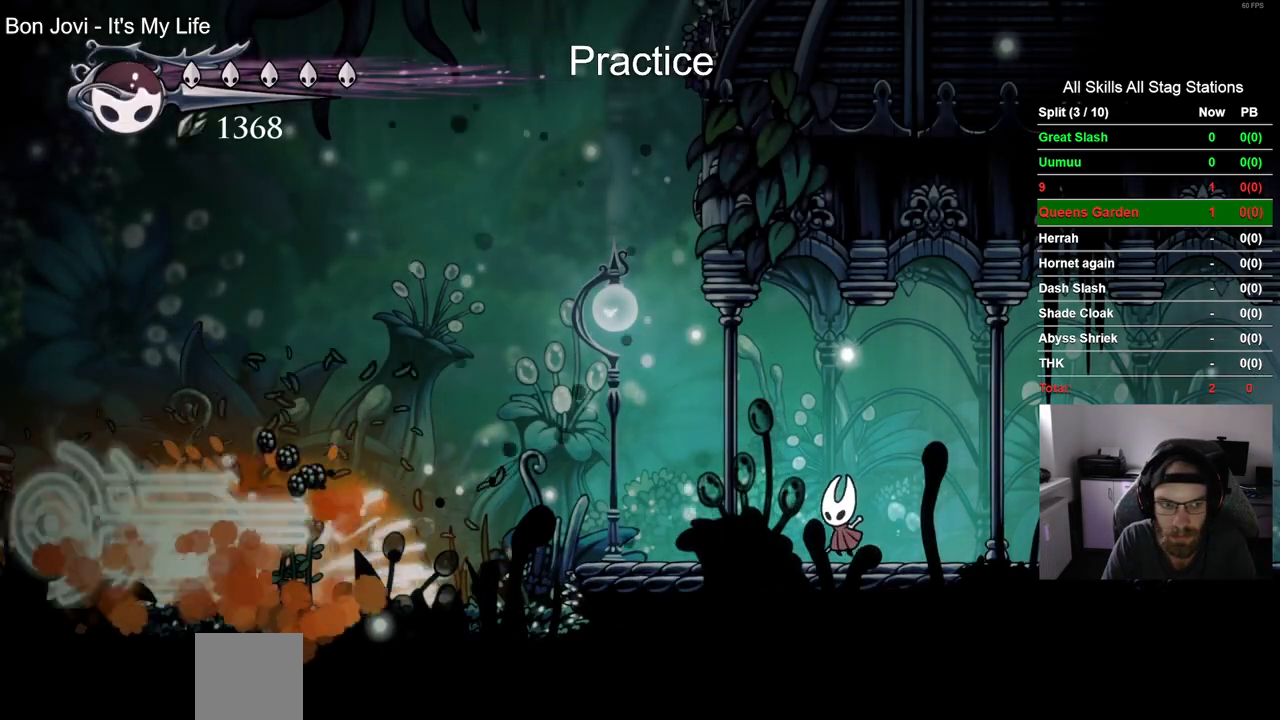
{"buttons": [], "left_stick": "center", "right_stick": "center", "events": []}
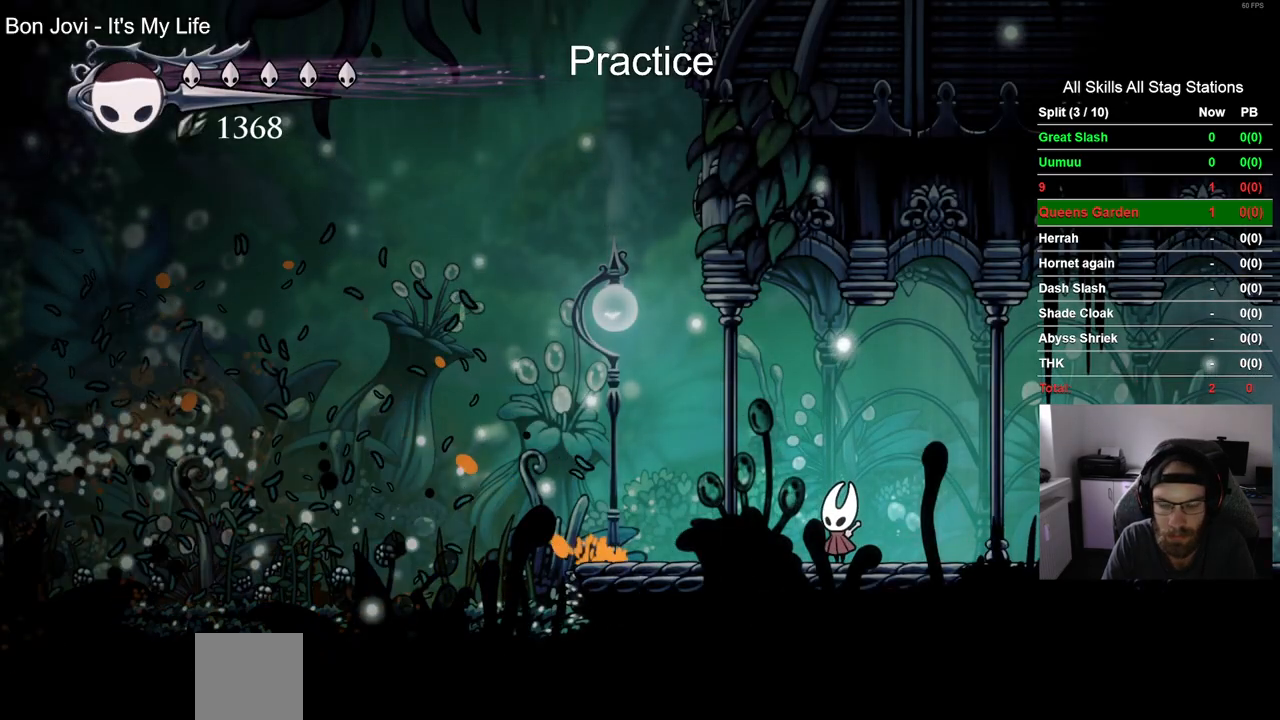
{"buttons": ["DPAD_LEFT"], "left_stick": "center", "right_stick": "center", "events": [[250, "DPAD_LEFT", "down"]]}
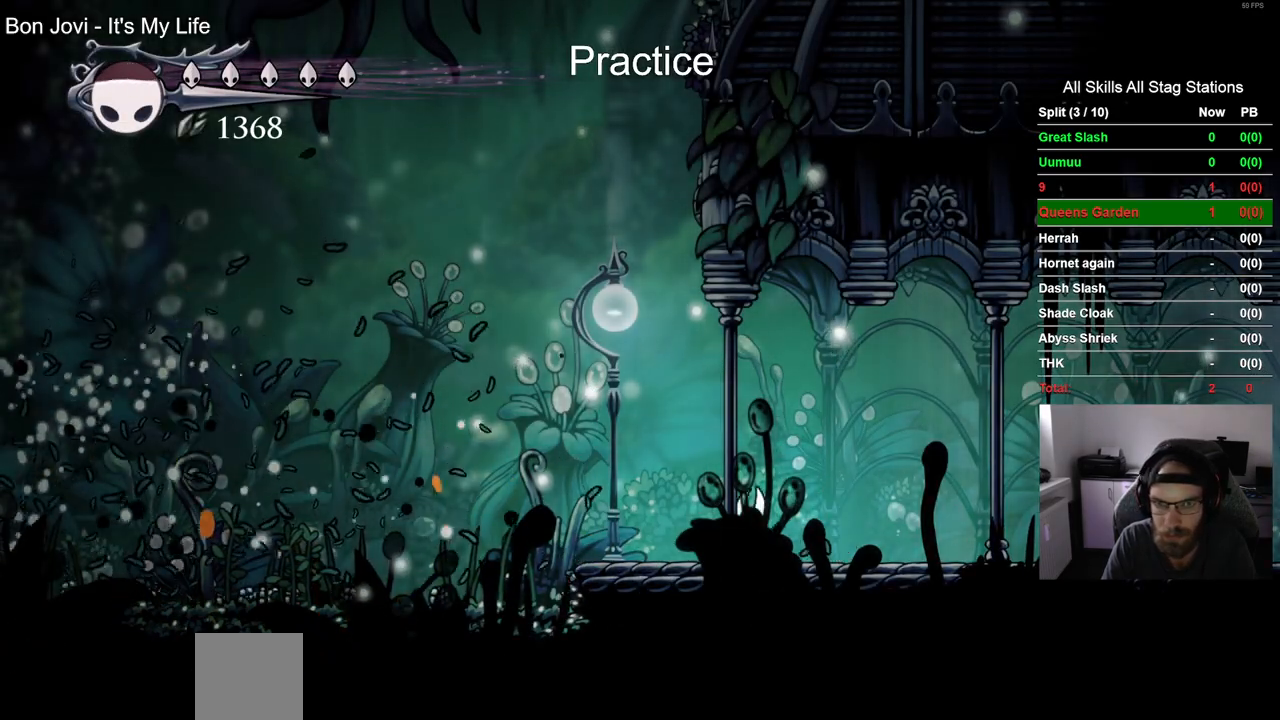
{"buttons": ["DPAD_LEFT"], "left_stick": "center", "right_stick": "center", "events": []}
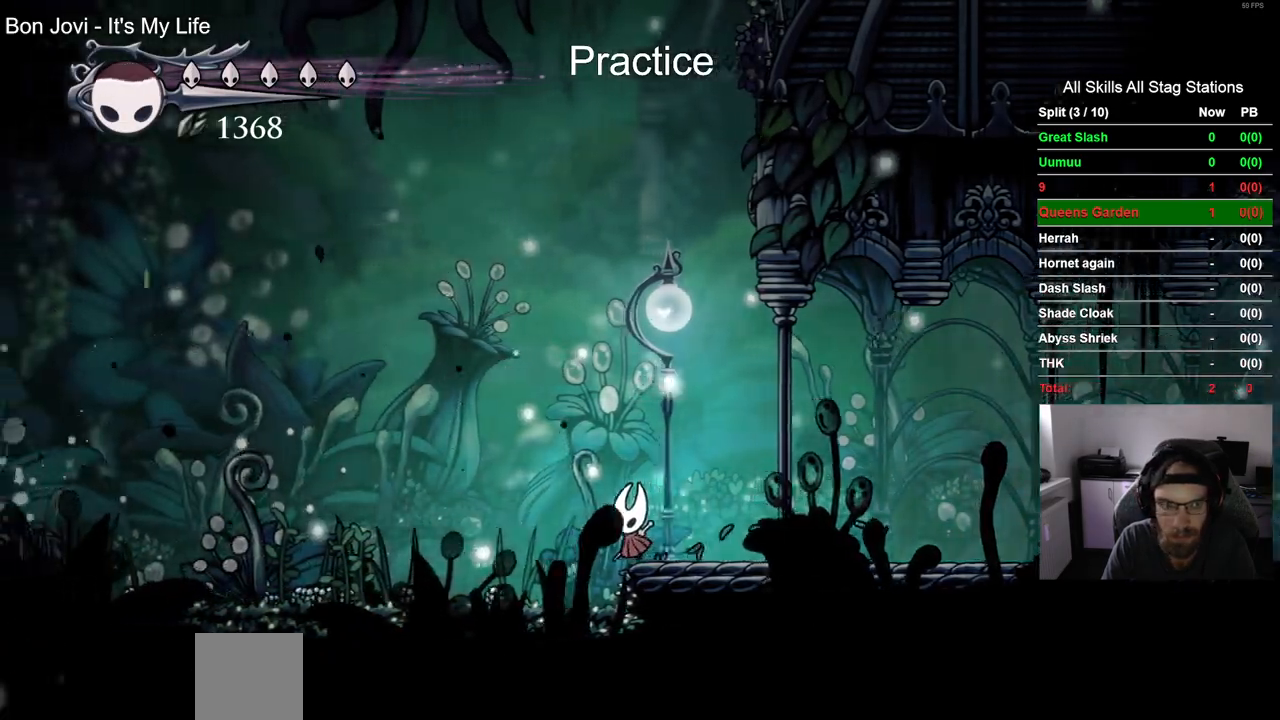
{"buttons": ["DPAD_LEFT"], "left_stick": "center", "right_stick": "center", "events": []}
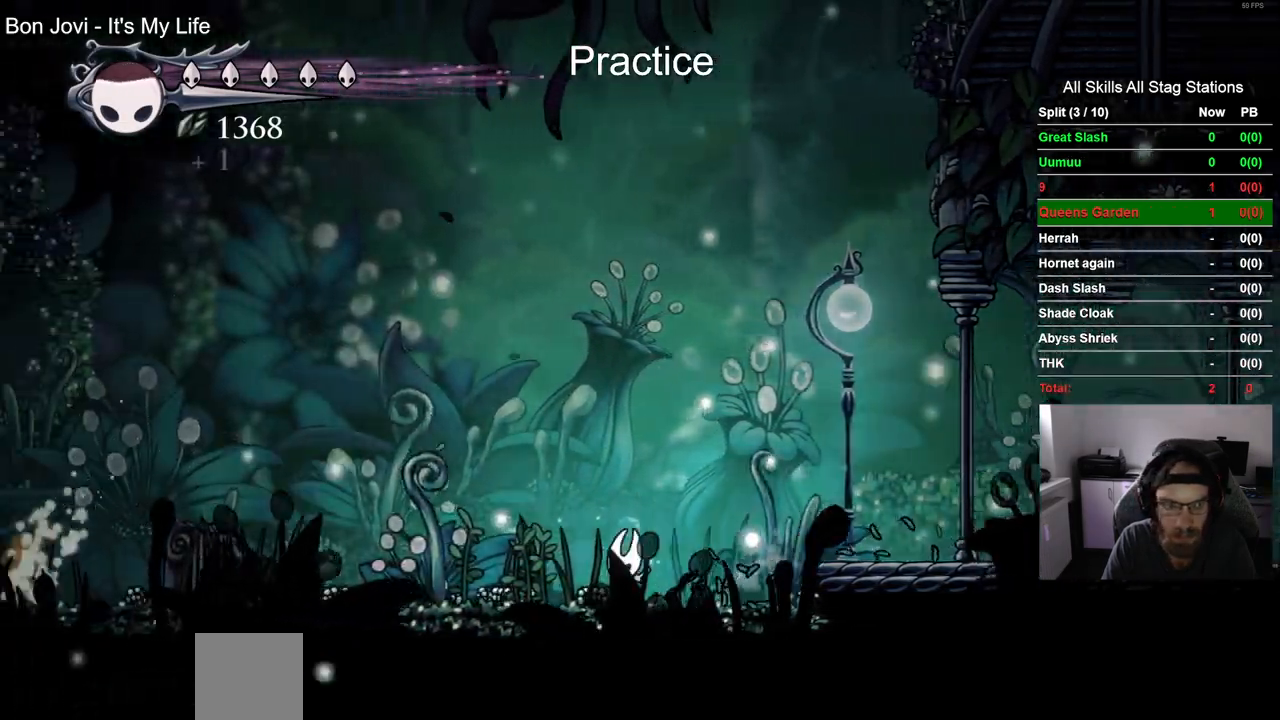
{"buttons": [], "left_stick": "center", "right_stick": "center", "events": [[400, "DPAD_LEFT", "up"]]}
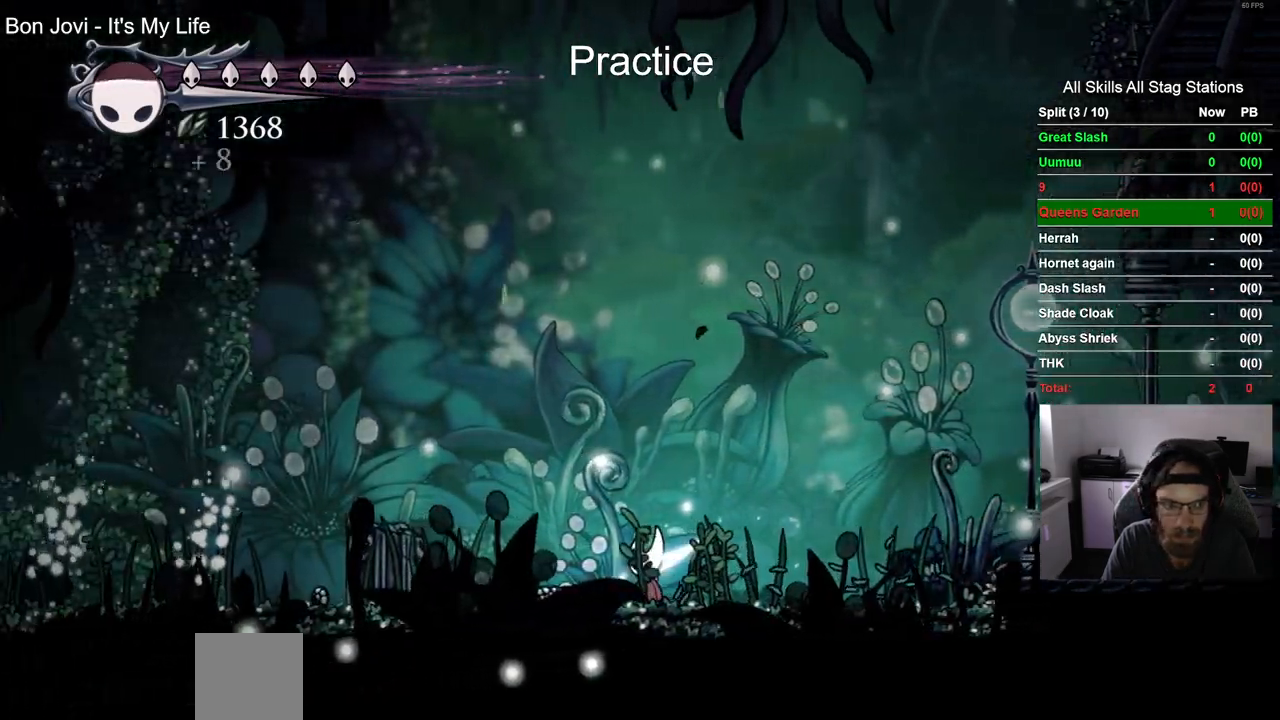
{"buttons": ["DPAD_LEFT"], "left_stick": "center", "right_stick": "center", "events": [[67, "DPAD_LEFT", "down"]]}
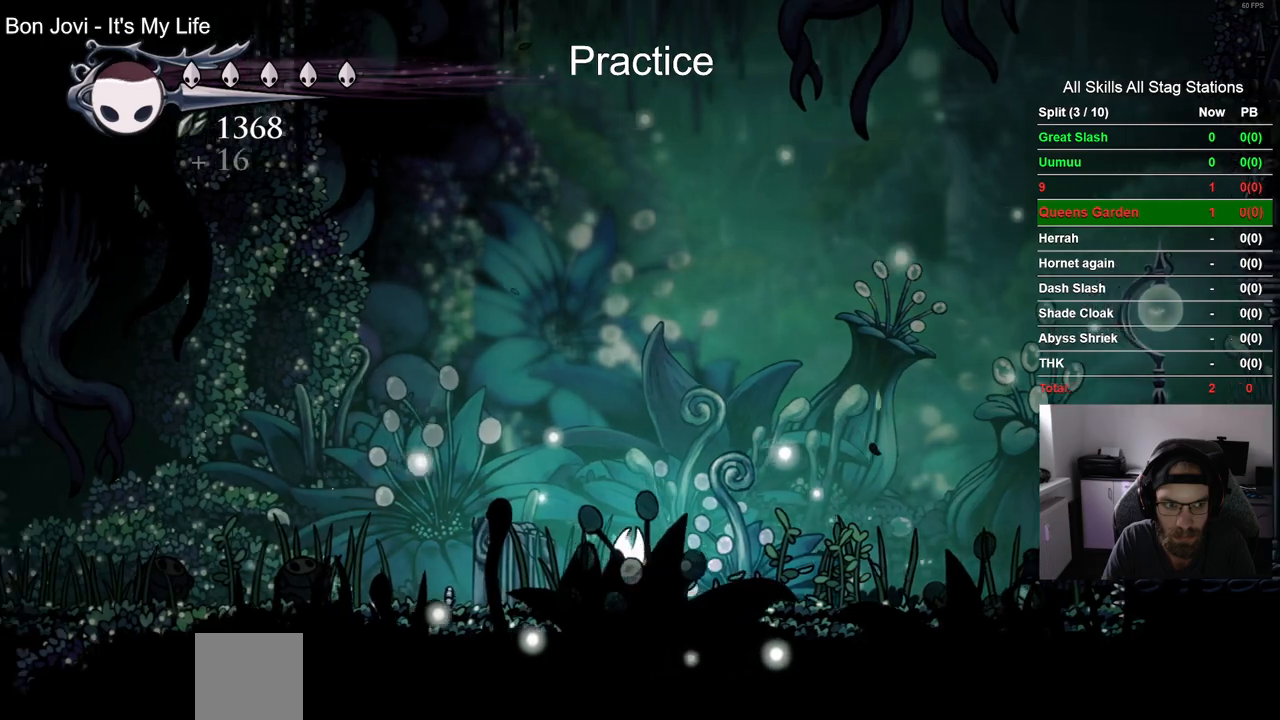
{"buttons": ["DPAD_LEFT"], "left_stick": "center", "right_stick": "center", "events": [[167, "DPAD_LEFT", "up"], [267, "DPAD_LEFT", "down"]]}